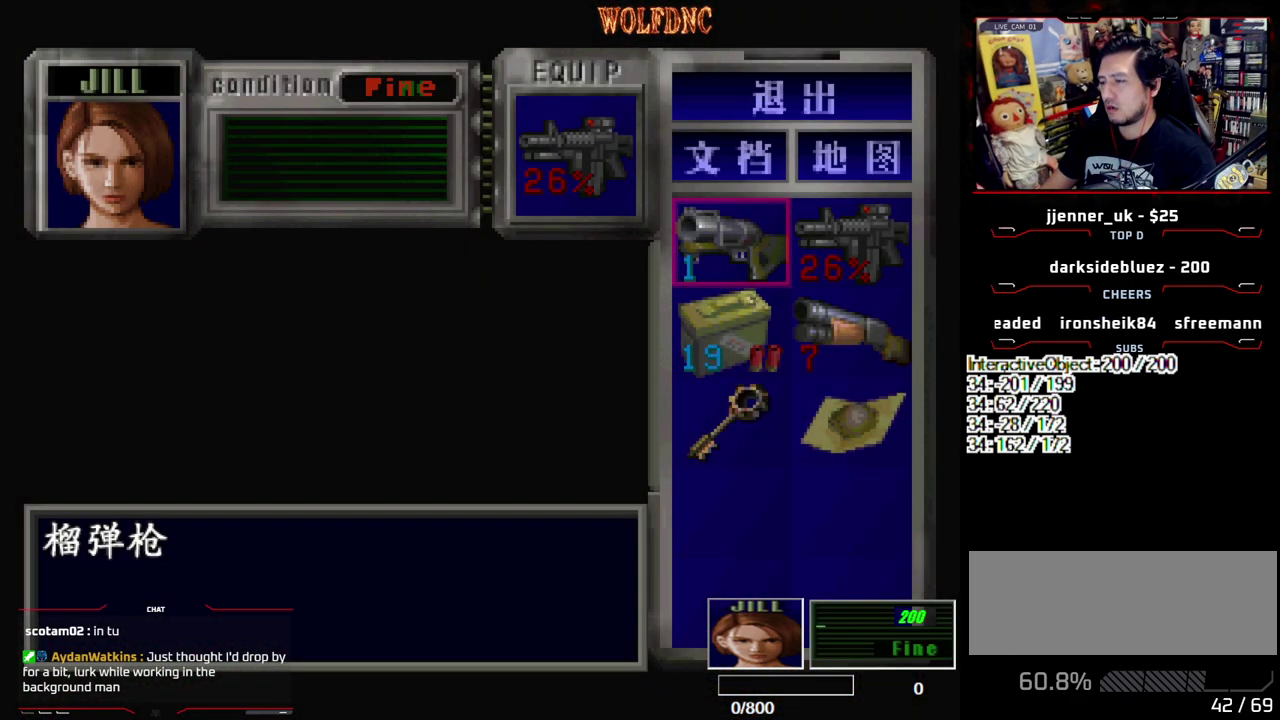
Gameplay with a controller (PlayStation layout); each line is a JSON object with the inputs held at the frame after it. "events" lists button and stick changes between this image and that frame as [ms after this image, input, new state], when the widget could be followed in between. Not read: L3 R3.
{"buttons": ["CROSS"], "events": [[167, "DPAD_DOWN", "down"], [267, "DPAD_RIGHT", "down"], [317, "DPAD_DOWN", "up"], [367, "DPAD_RIGHT", "up"], [450, "CROSS", "down"]]}
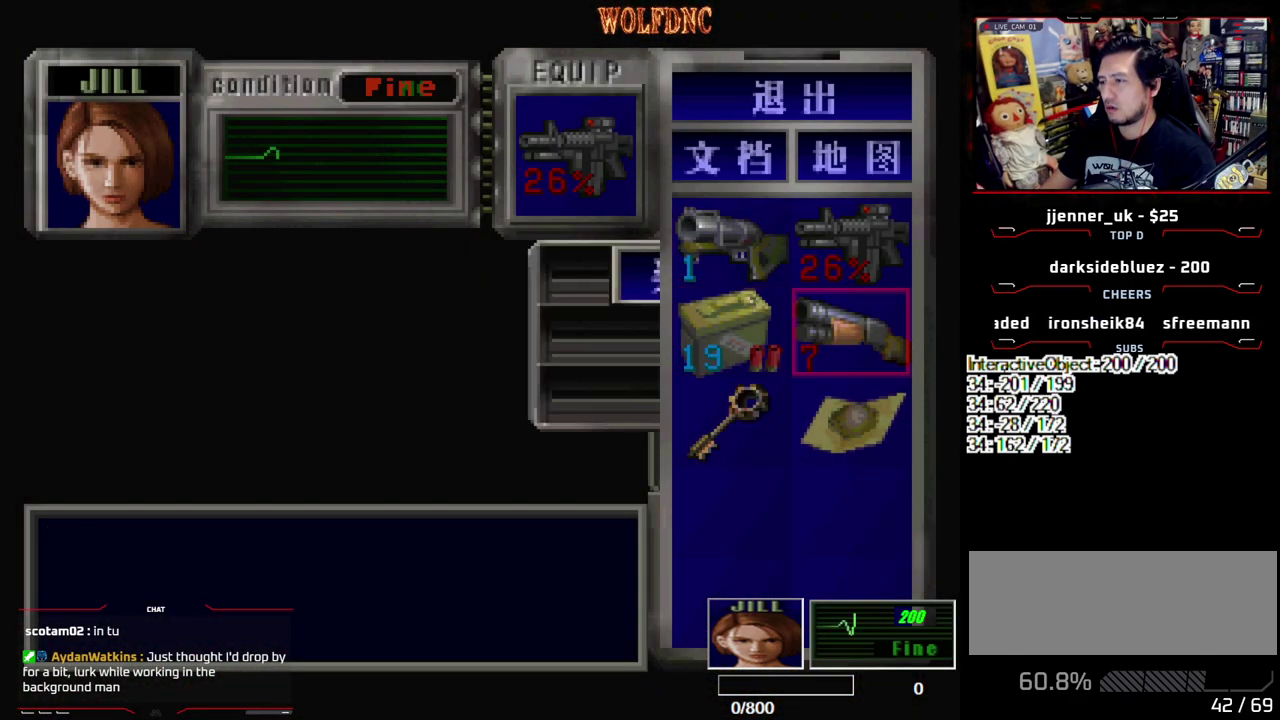
{"buttons": [], "events": [[50, "CROSS", "up"], [100, "CROSS", "down"], [233, "CROSS", "up"], [417, "SQUARE", "down"], [467, "SQUARE", "up"]]}
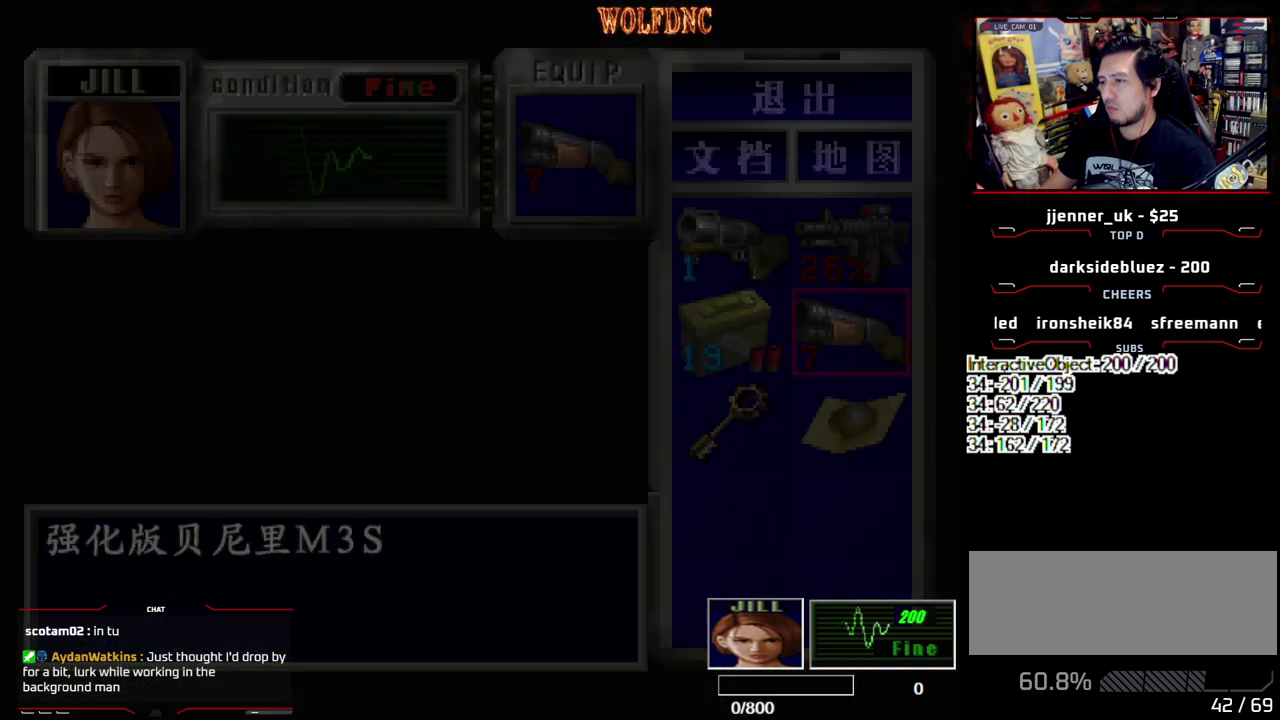
{"buttons": ["SQUARE", "DPAD_UP", "DPAD_RIGHT"], "events": [[67, "DPAD_UP", "down"], [100, "SQUARE", "down"], [150, "DPAD_LEFT", "down"], [350, "DPAD_LEFT", "up"], [483, "DPAD_RIGHT", "down"]]}
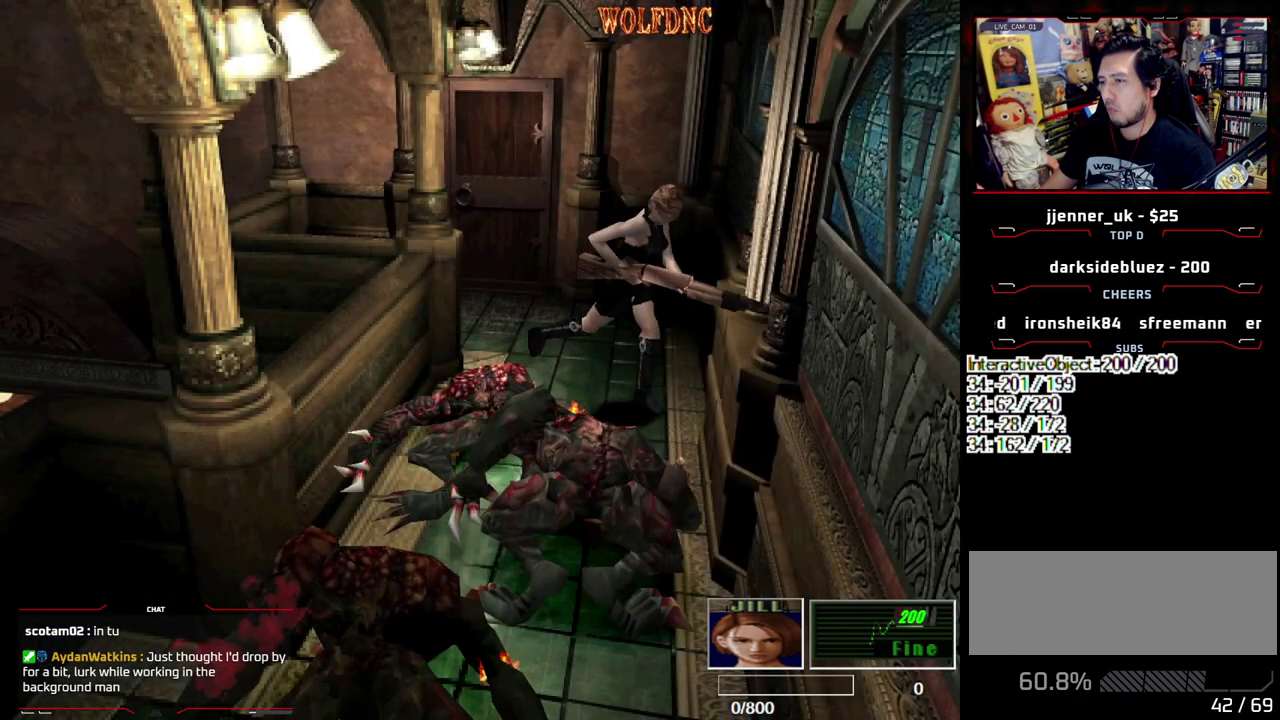
{"buttons": ["R1", "DPAD_RIGHT"], "events": [[400, "R1", "down"], [450, "DPAD_UP", "up"], [500, "SQUARE", "up"]]}
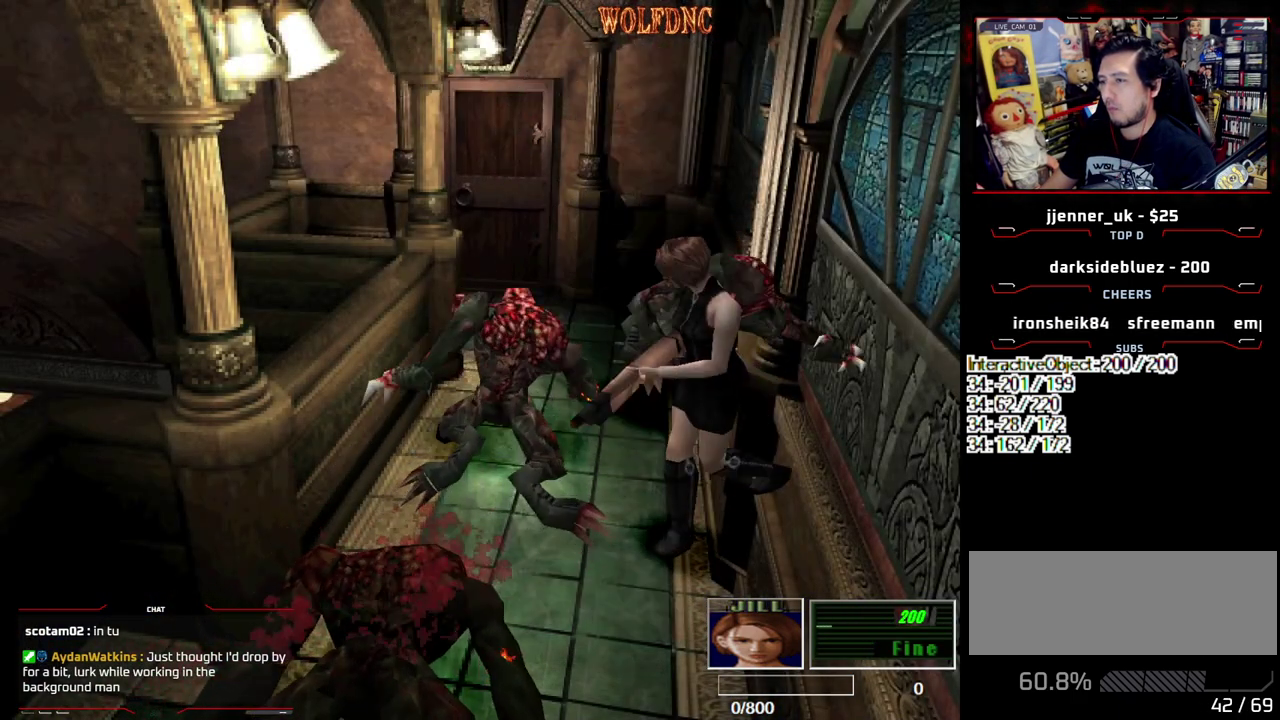
{"buttons": ["CROSS", "R1"], "events": [[50, "DPAD_RIGHT", "up"], [283, "DPAD_RIGHT", "down"], [333, "DPAD_DOWN", "down"], [467, "CROSS", "down"], [467, "DPAD_DOWN", "up"], [467, "DPAD_RIGHT", "up"]]}
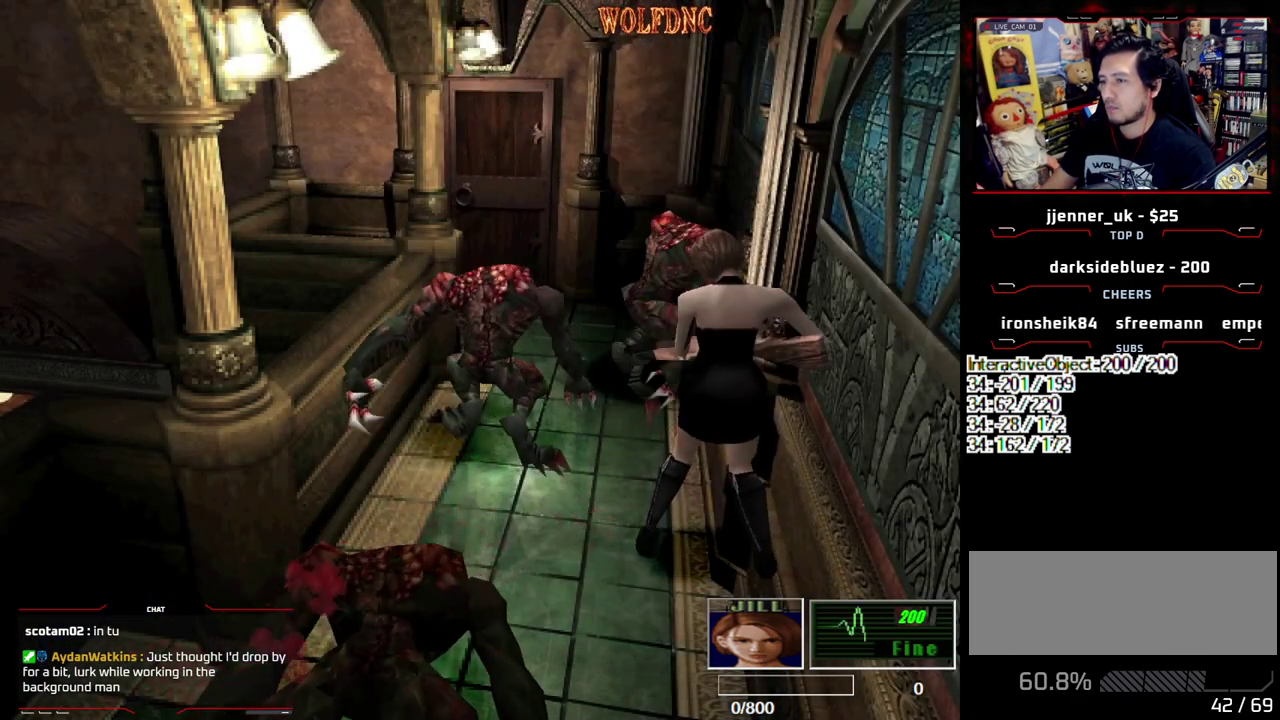
{"buttons": ["CROSS"], "events": [[200, "R1", "up"], [250, "R1", "down"], [300, "R1", "up"], [433, "R1", "down"], [483, "R1", "up"]]}
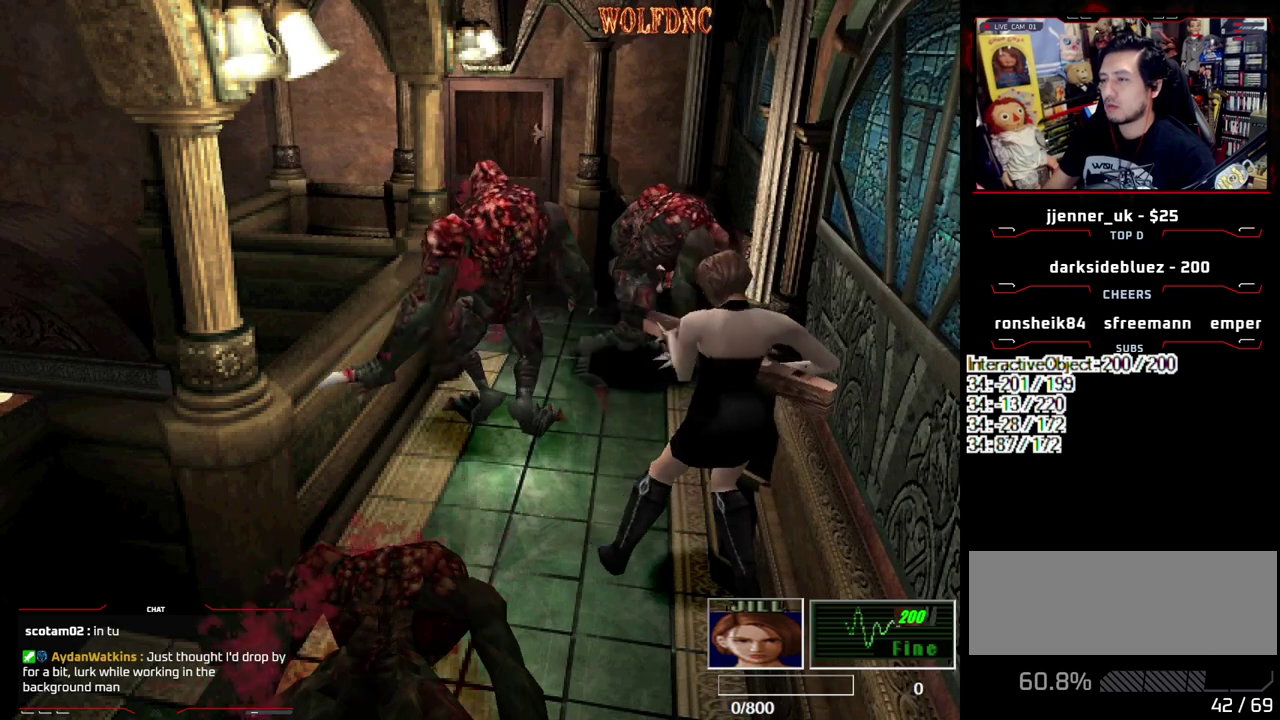
{"buttons": ["CROSS"], "events": [[33, "CROSS", "up"], [117, "CROSS", "down"], [267, "CROSS", "up"], [317, "CROSS", "down"], [400, "CROSS", "up"], [500, "CROSS", "down"]]}
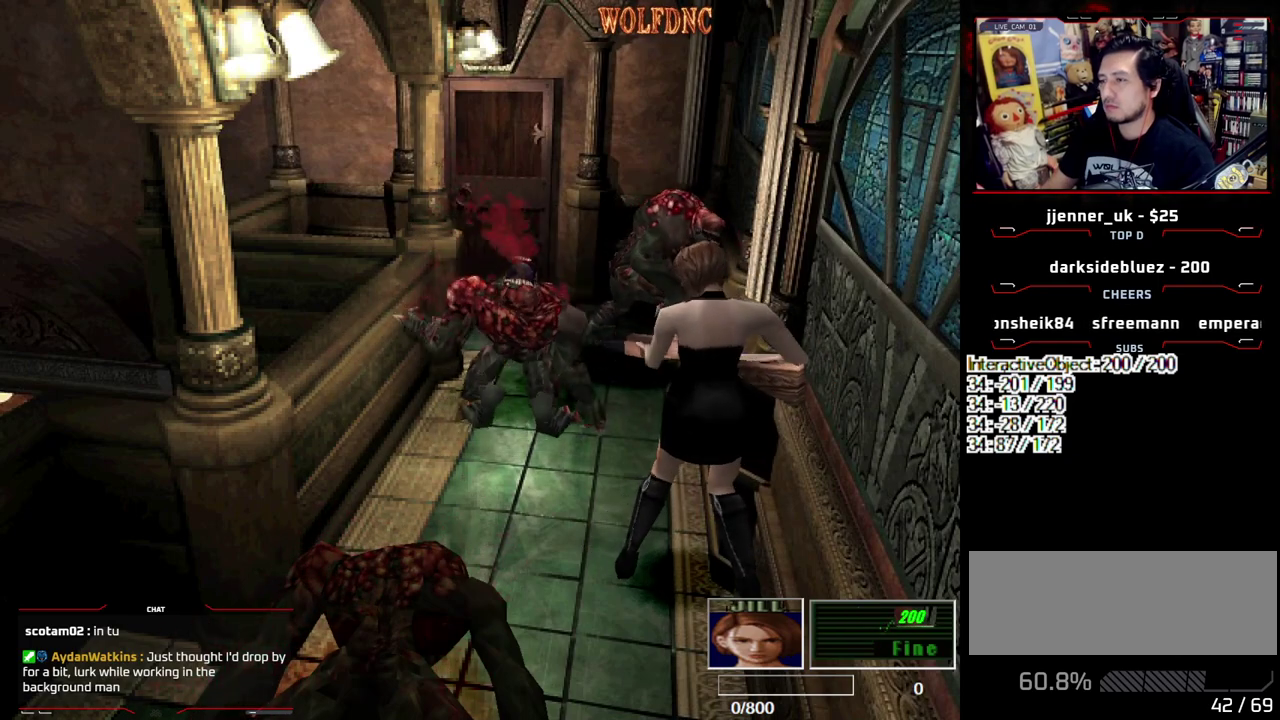
{"buttons": [], "events": [[50, "CROSS", "up"], [333, "DPAD_LEFT", "down"], [417, "CIRCLE", "down"], [417, "DPAD_LEFT", "up"], [467, "CIRCLE", "up"]]}
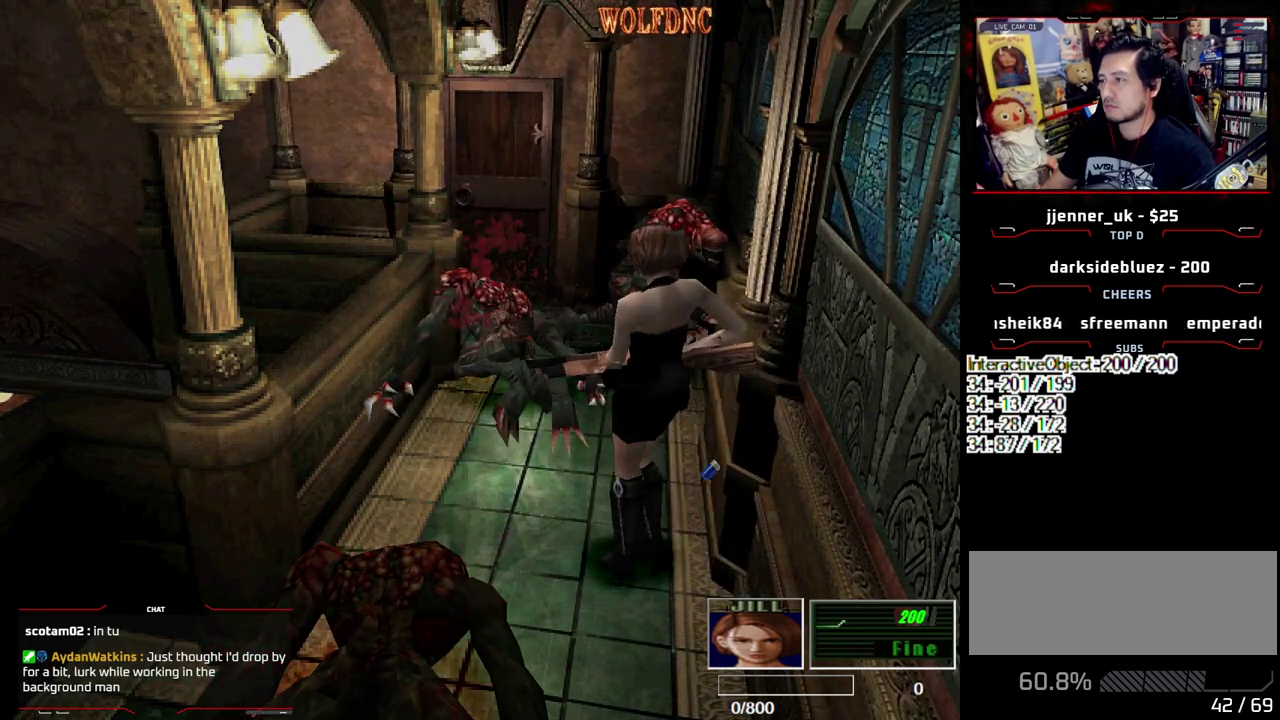
{"buttons": [], "events": [[17, "CIRCLE", "down"], [67, "CIRCLE", "up"], [117, "CIRCLE", "down"], [200, "CIRCLE", "up"]]}
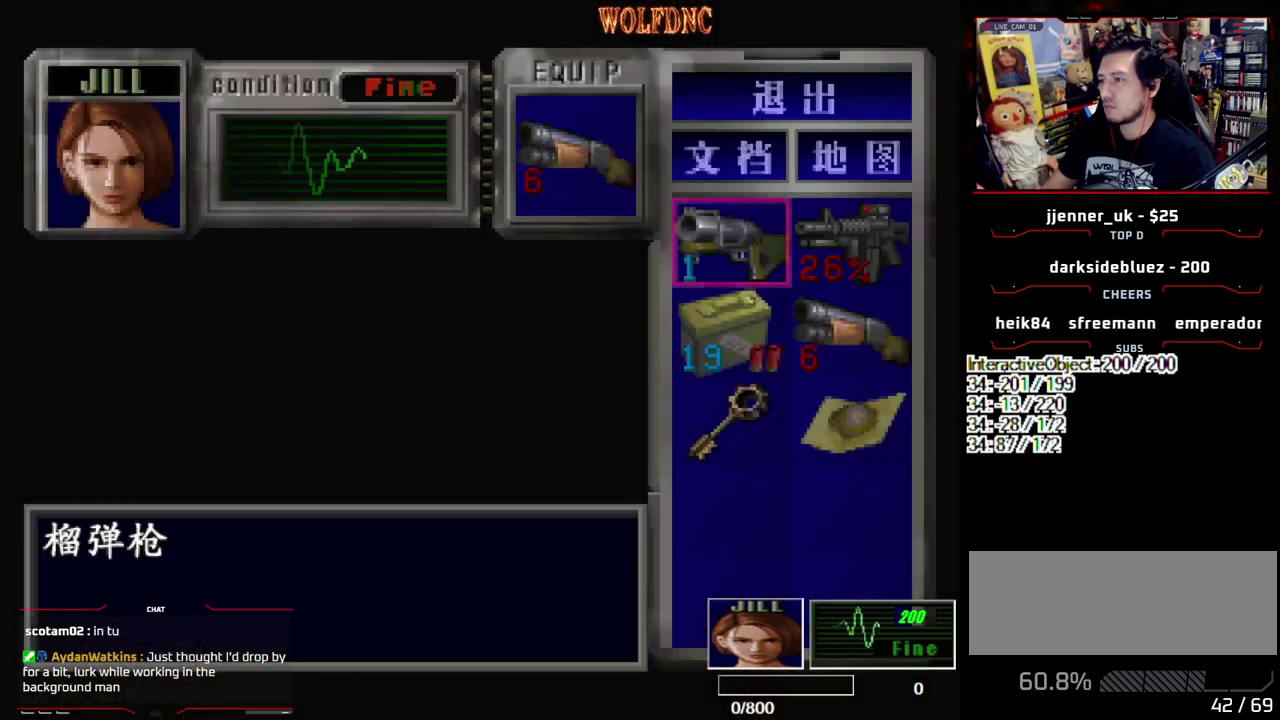
{"buttons": ["DPAD_RIGHT"], "events": [[500, "DPAD_RIGHT", "down"]]}
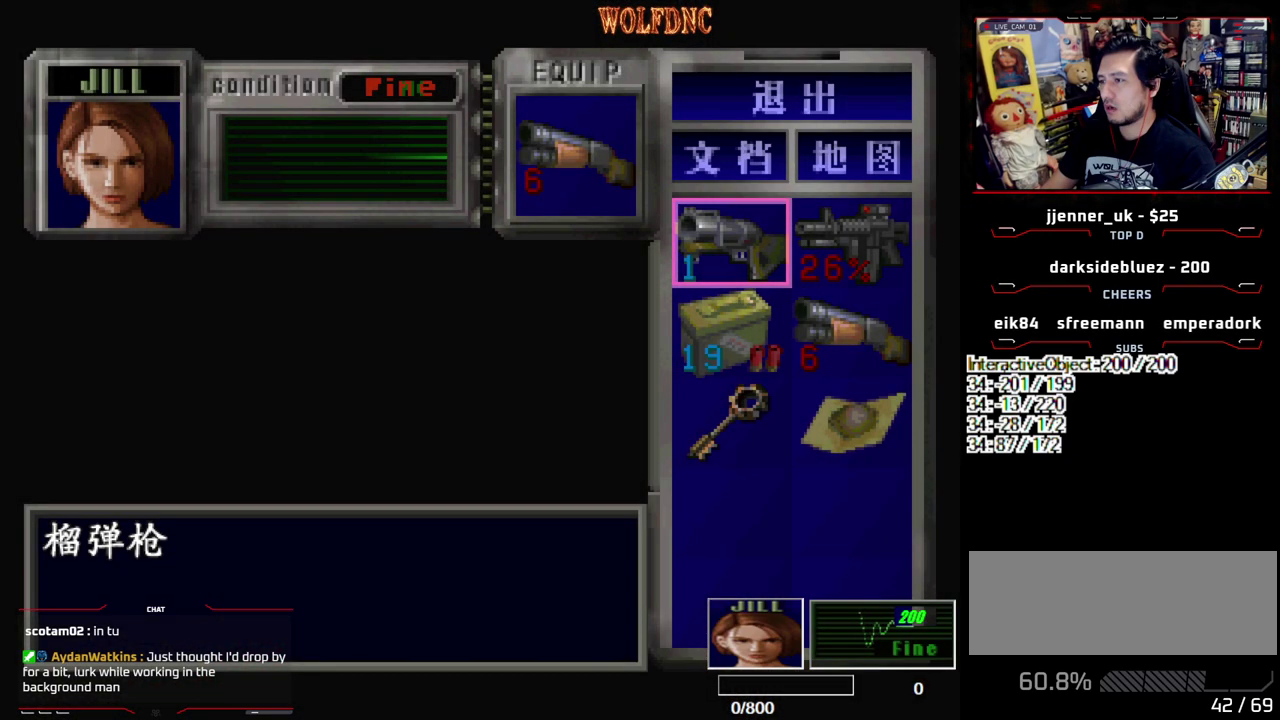
{"buttons": [], "events": [[100, "DPAD_RIGHT", "up"], [183, "CROSS", "down"], [283, "CROSS", "up"], [333, "CROSS", "down"], [417, "CROSS", "up"]]}
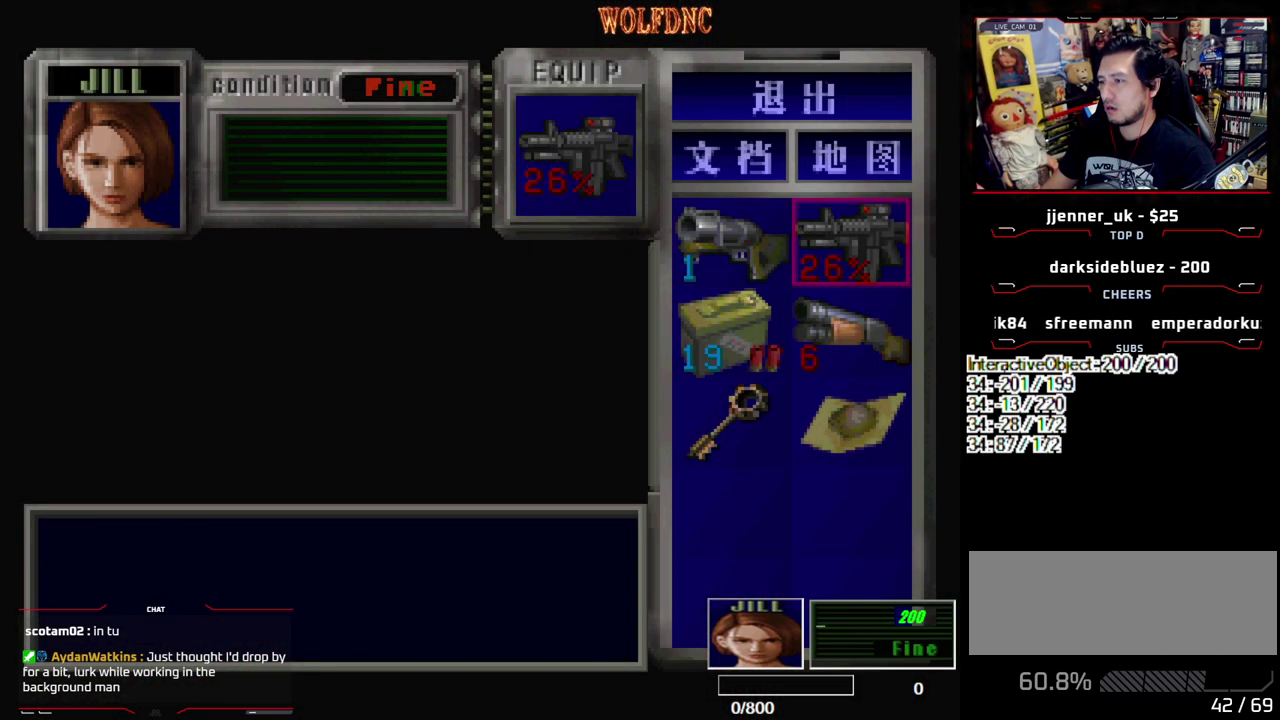
{"buttons": ["DPAD_UP"], "events": [[250, "CROSS", "down"], [383, "CROSS", "up"], [483, "DPAD_UP", "down"]]}
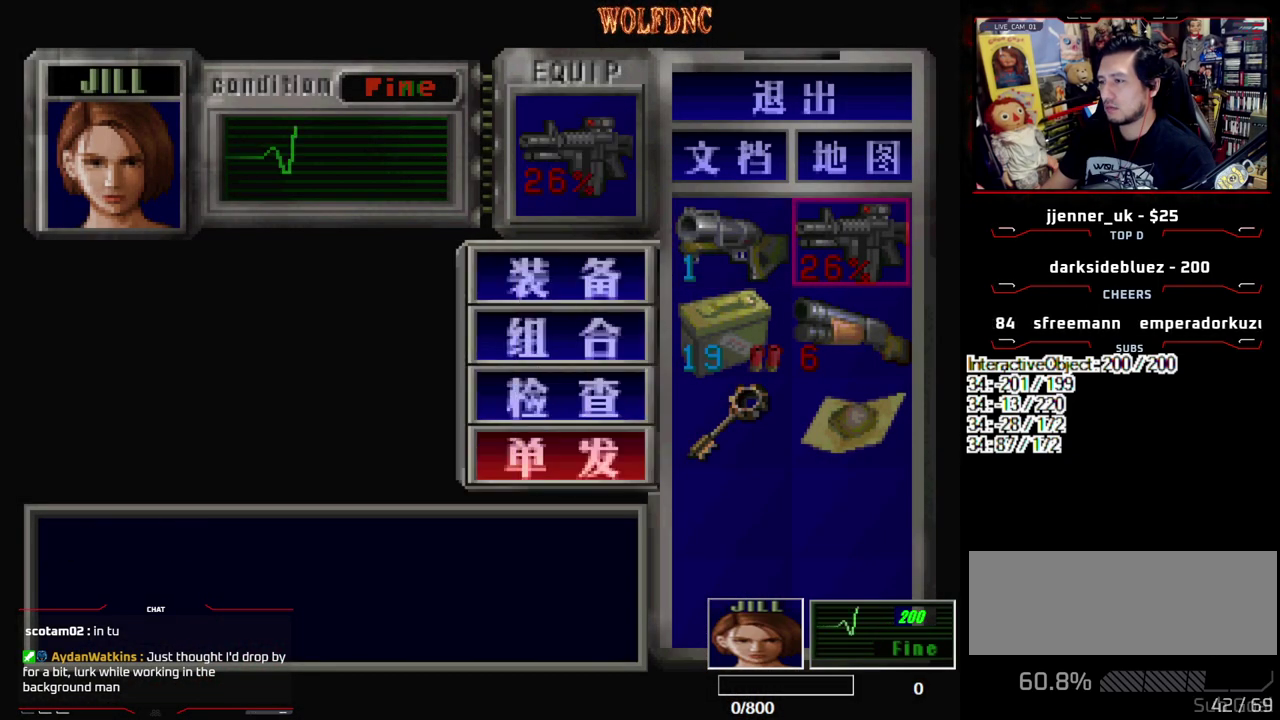
{"buttons": [], "events": [[33, "CROSS", "down"], [33, "DPAD_UP", "up"], [167, "CROSS", "up"], [367, "SQUARE", "down"], [500, "SQUARE", "up"]]}
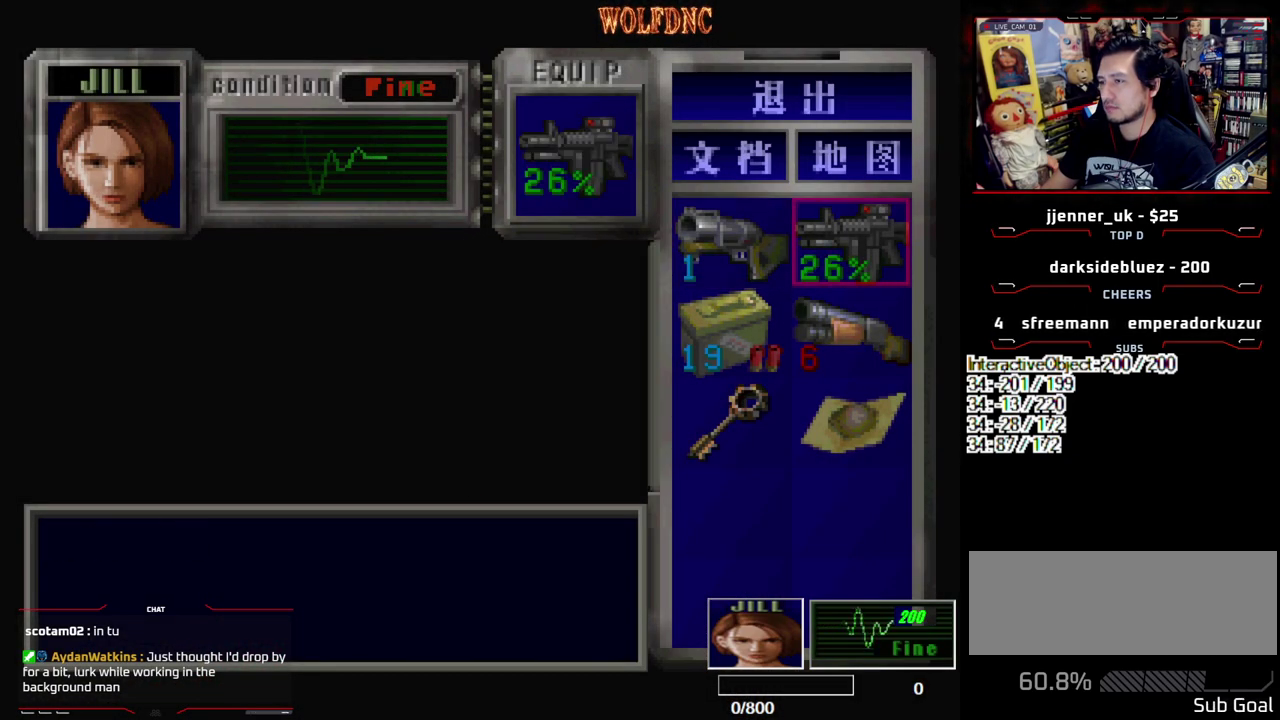
{"buttons": ["R1"], "events": [[283, "SQUARE", "down"], [383, "SQUARE", "up"], [467, "R1", "down"]]}
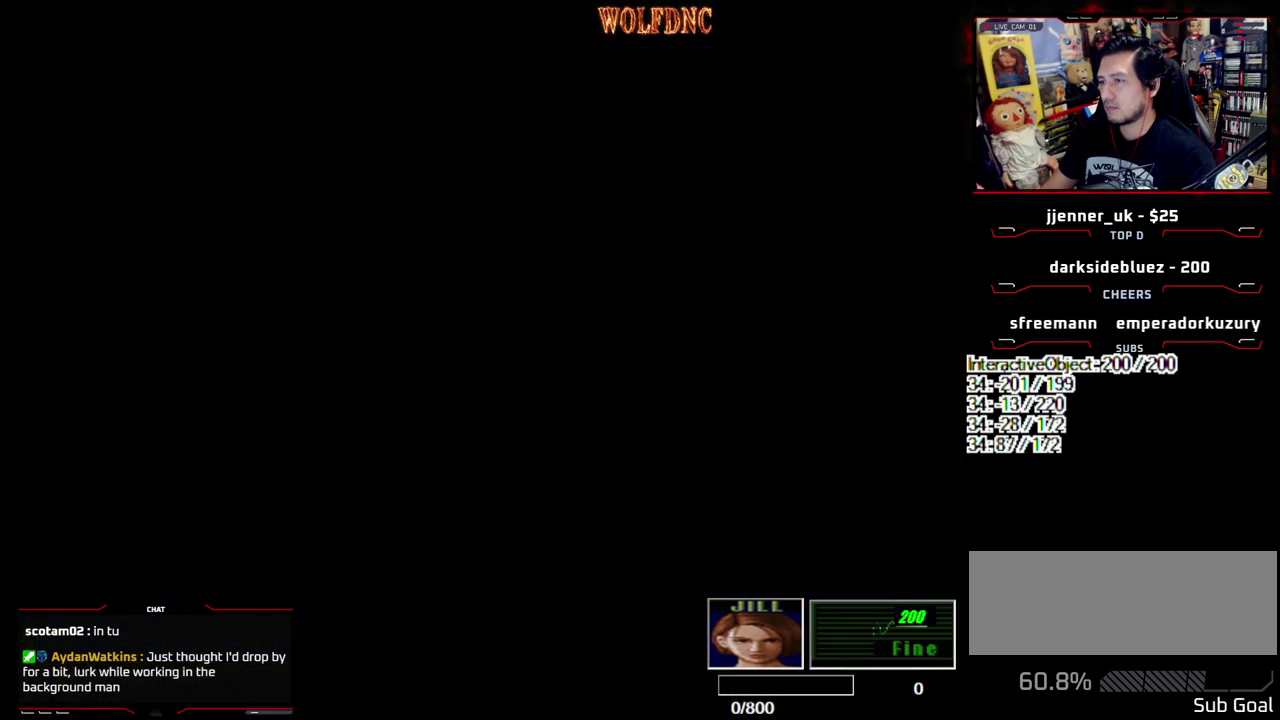
{"buttons": ["CROSS", "R1"], "events": [[117, "CROSS", "down"]]}
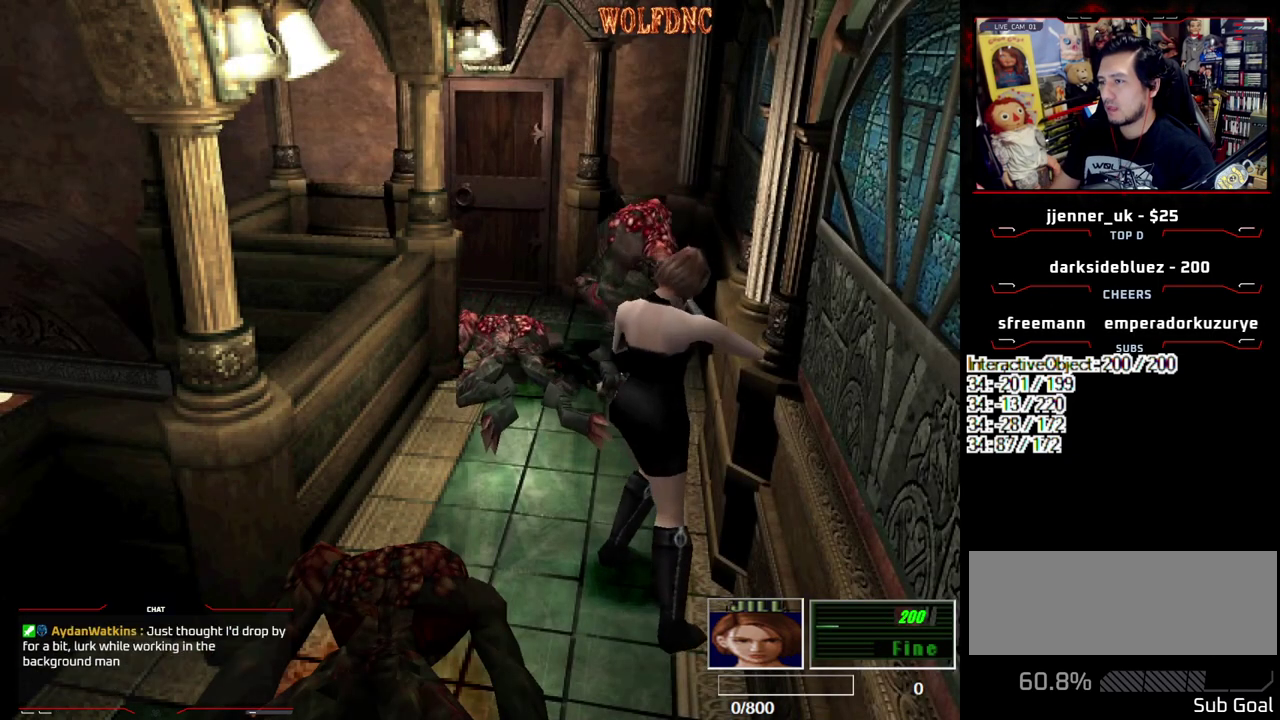
{"buttons": ["CROSS", "R1"], "events": [[167, "R1", "up"], [217, "R1", "down"], [267, "R1", "up"], [317, "R1", "down"], [450, "R1", "up"], [500, "R1", "down"]]}
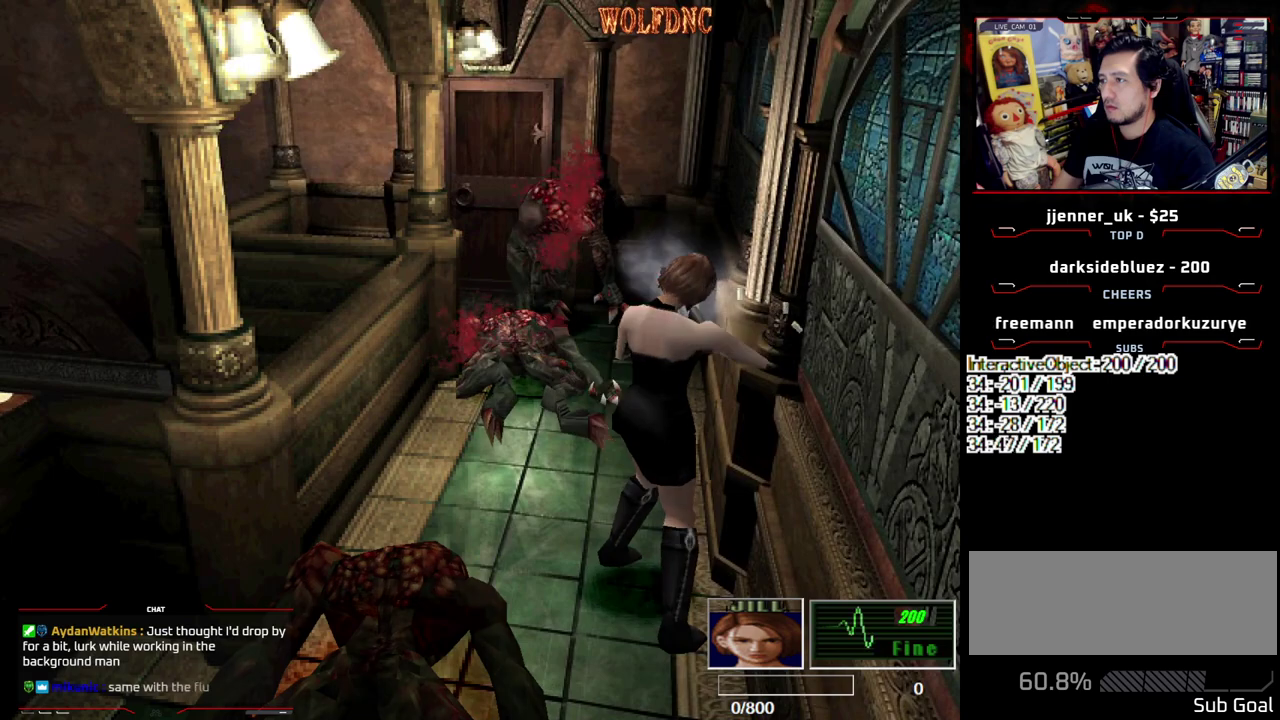
{"buttons": ["CROSS", "R1"], "events": []}
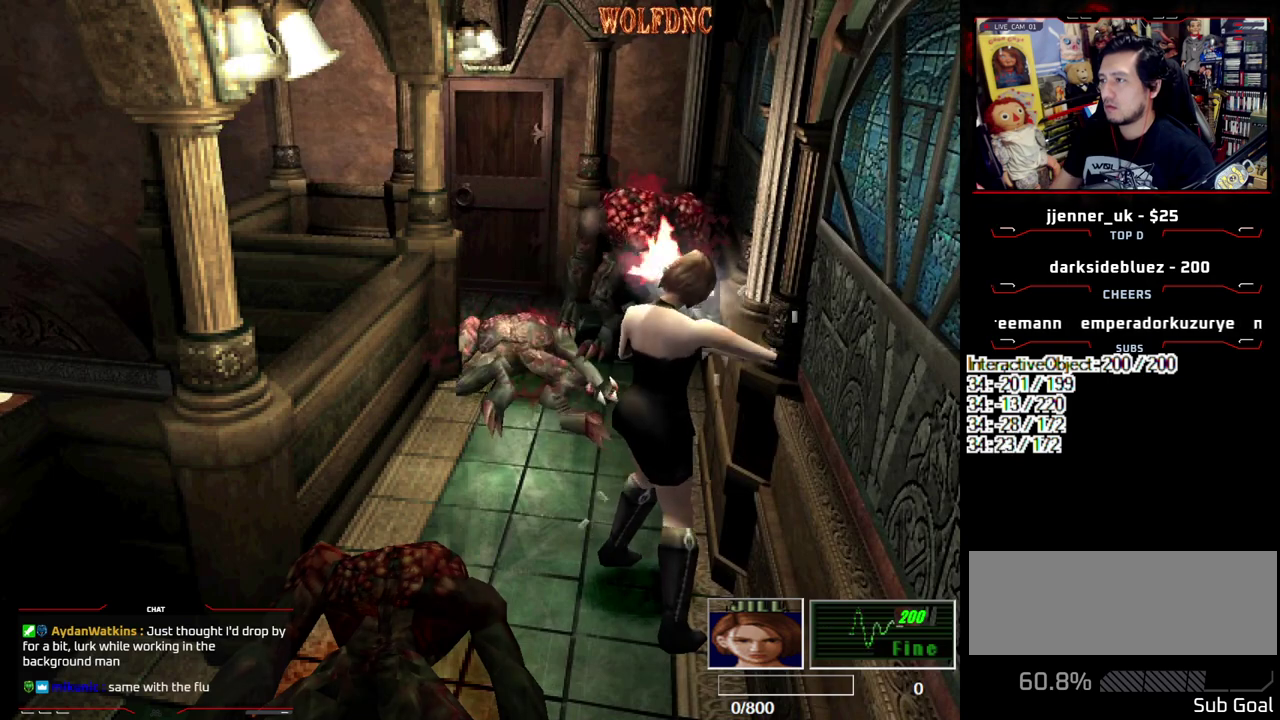
{"buttons": [], "events": [[150, "R1", "up"], [200, "R1", "down"], [250, "R1", "up"], [350, "CROSS", "up"]]}
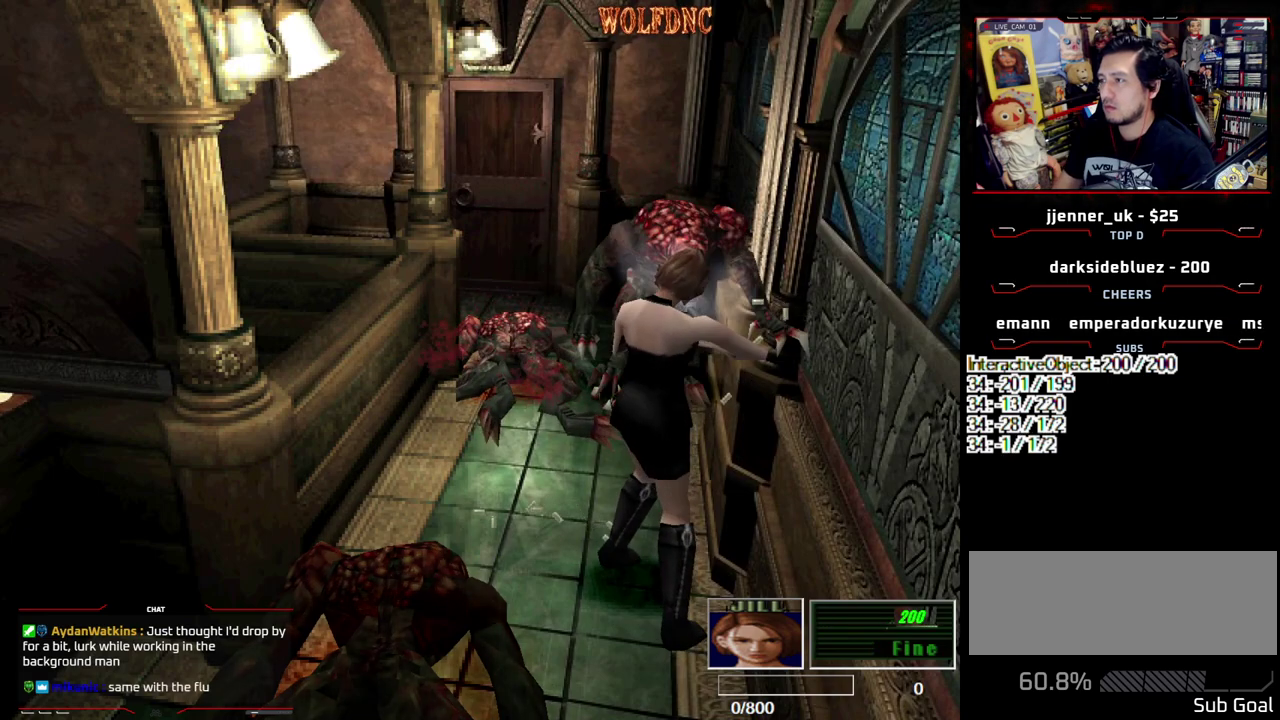
{"buttons": [], "events": []}
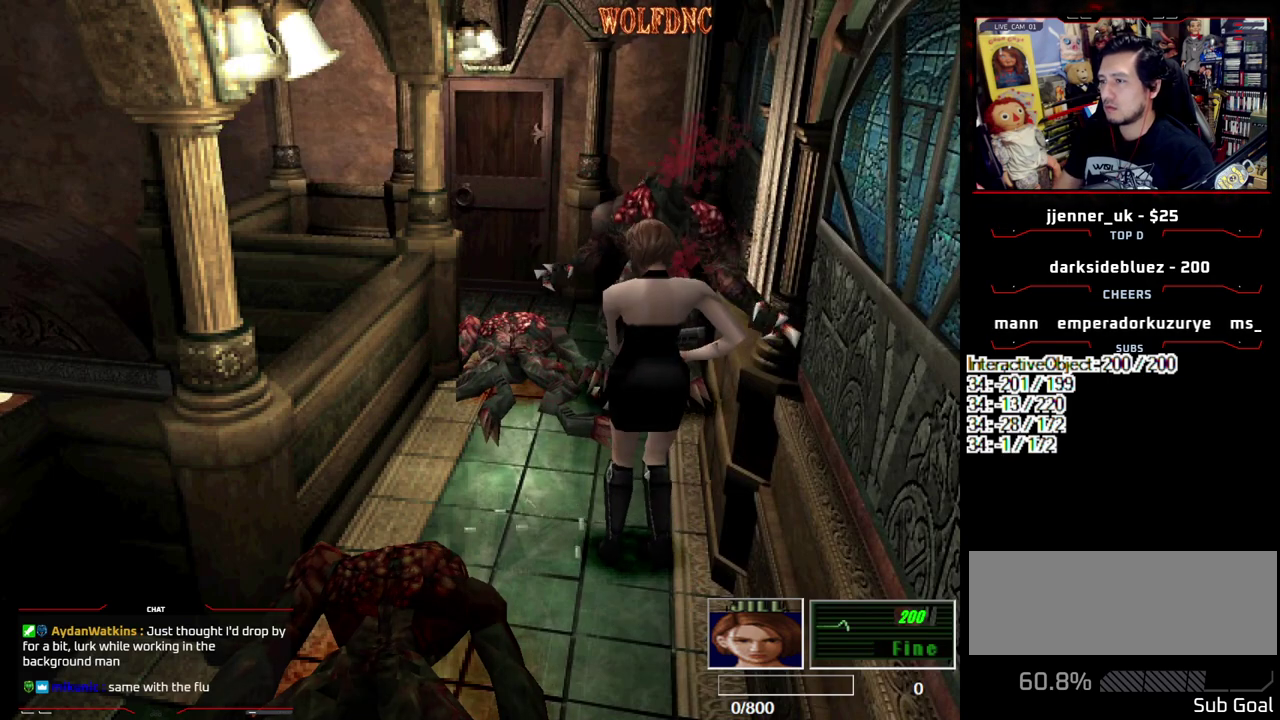
{"buttons": ["CIRCLE"], "events": [[333, "CIRCLE", "down"], [383, "CIRCLE", "up"], [467, "CIRCLE", "down"]]}
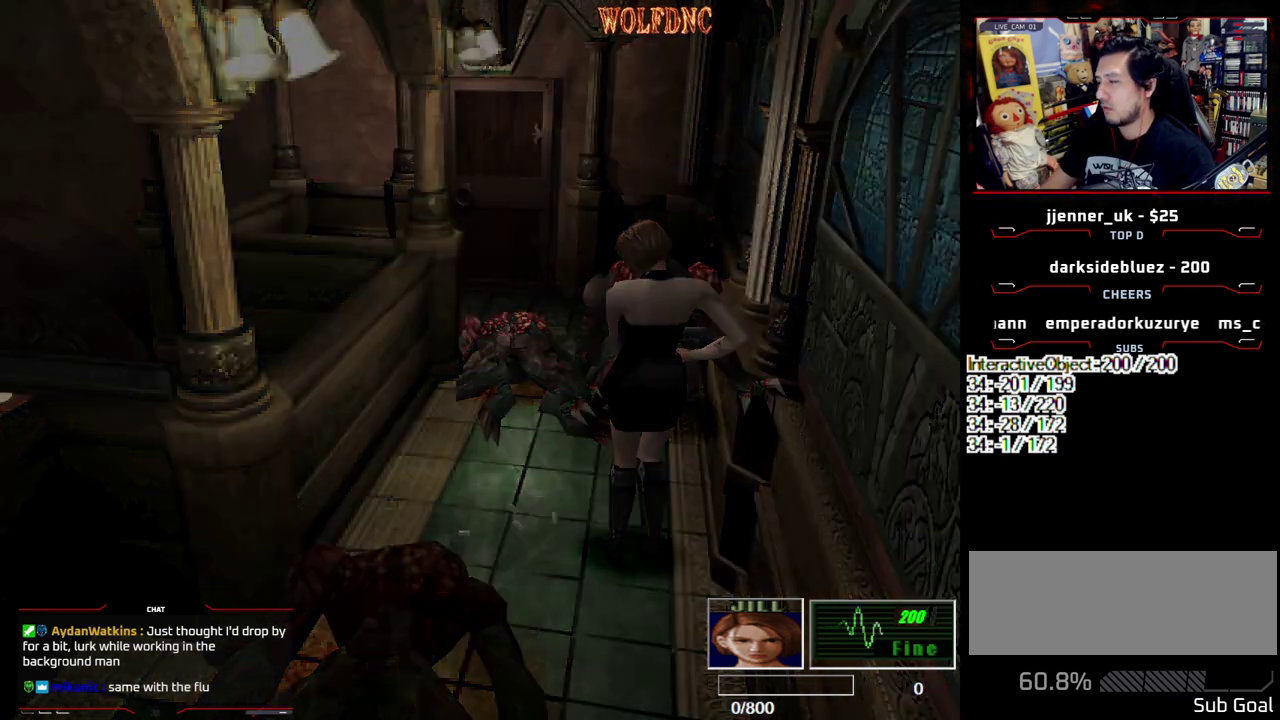
{"buttons": [], "events": [[17, "CIRCLE", "up"], [67, "CIRCLE", "down"], [150, "CIRCLE", "up"]]}
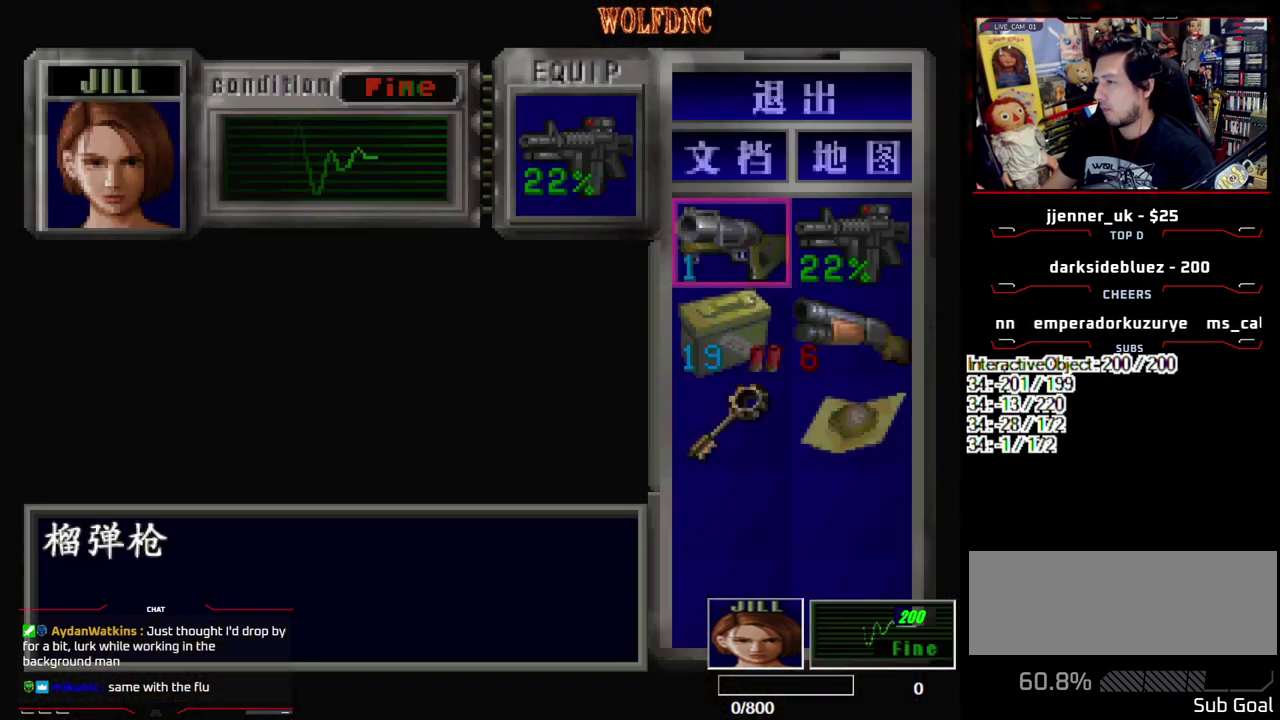
{"buttons": ["CROSS"], "events": [[367, "DPAD_RIGHT", "down"], [450, "CROSS", "down"], [450, "DPAD_RIGHT", "up"]]}
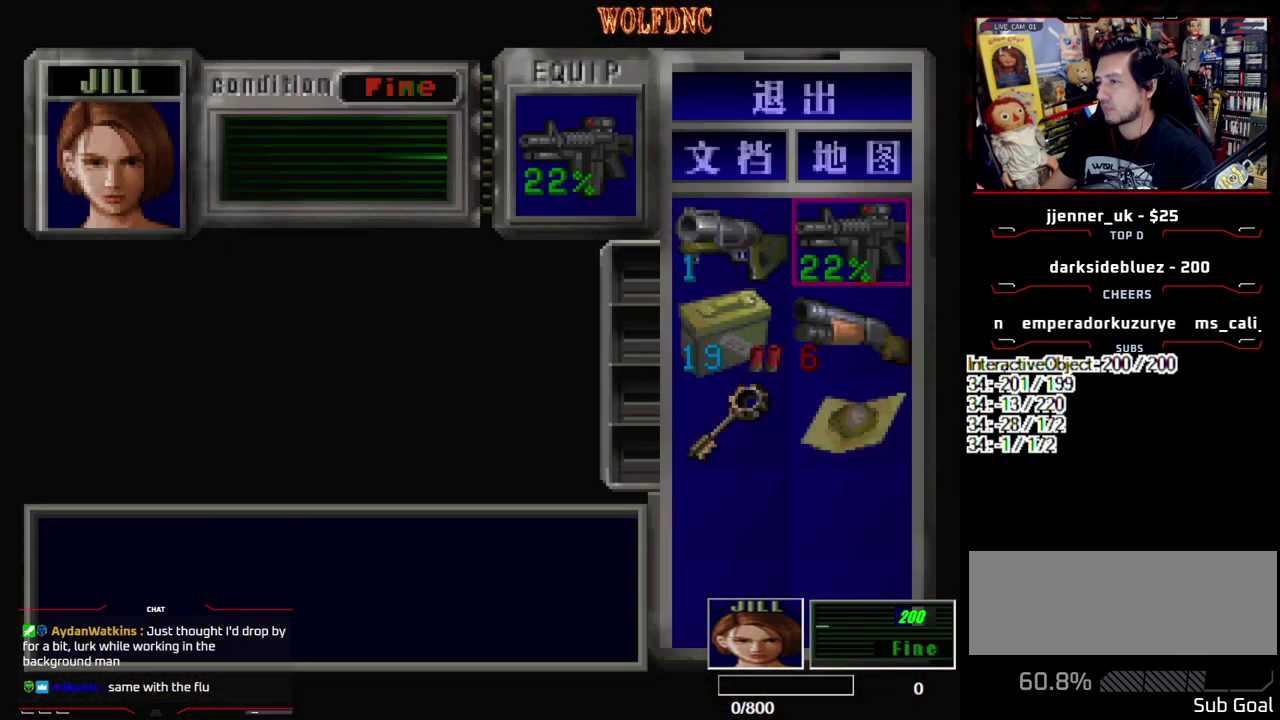
{"buttons": [], "events": [[50, "CROSS", "up"], [133, "CROSS", "down"], [233, "CROSS", "up"], [383, "CIRCLE", "down"], [467, "CIRCLE", "up"]]}
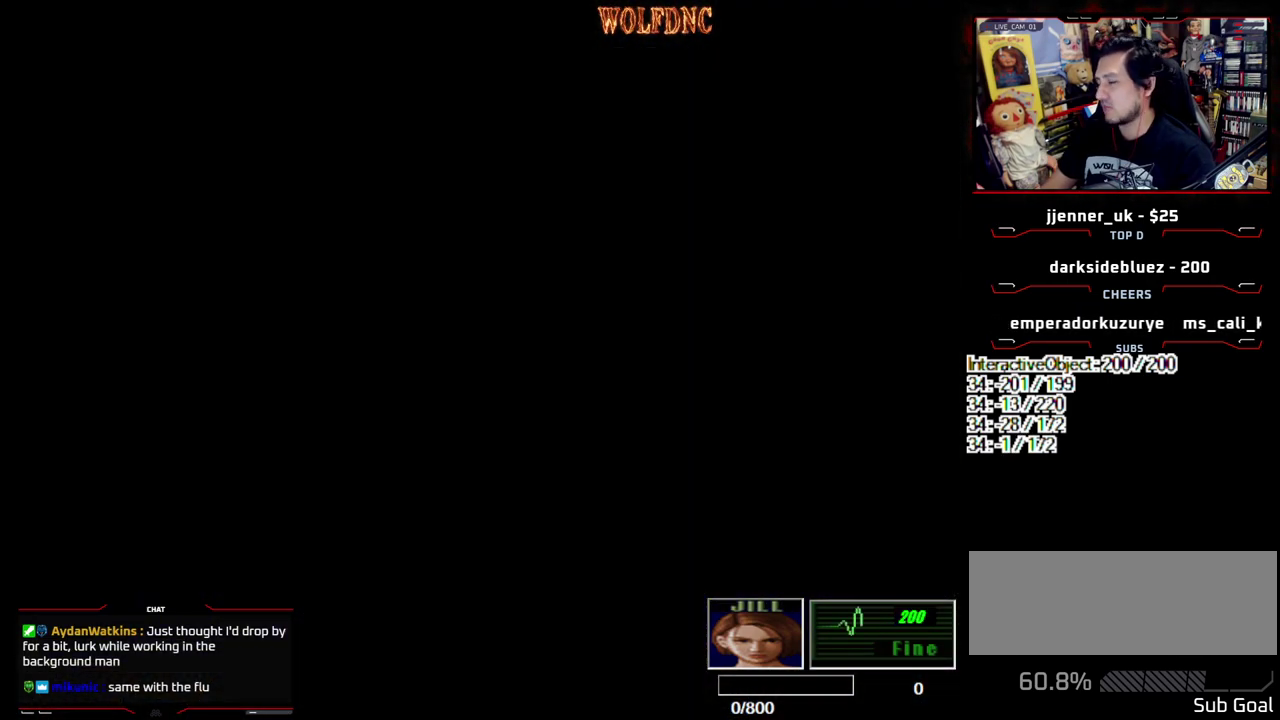
{"buttons": ["SQUARE", "DPAD_UP"], "events": [[250, "DPAD_LEFT", "down"], [333, "DPAD_UP", "down"], [383, "SQUARE", "down"], [483, "DPAD_LEFT", "up"]]}
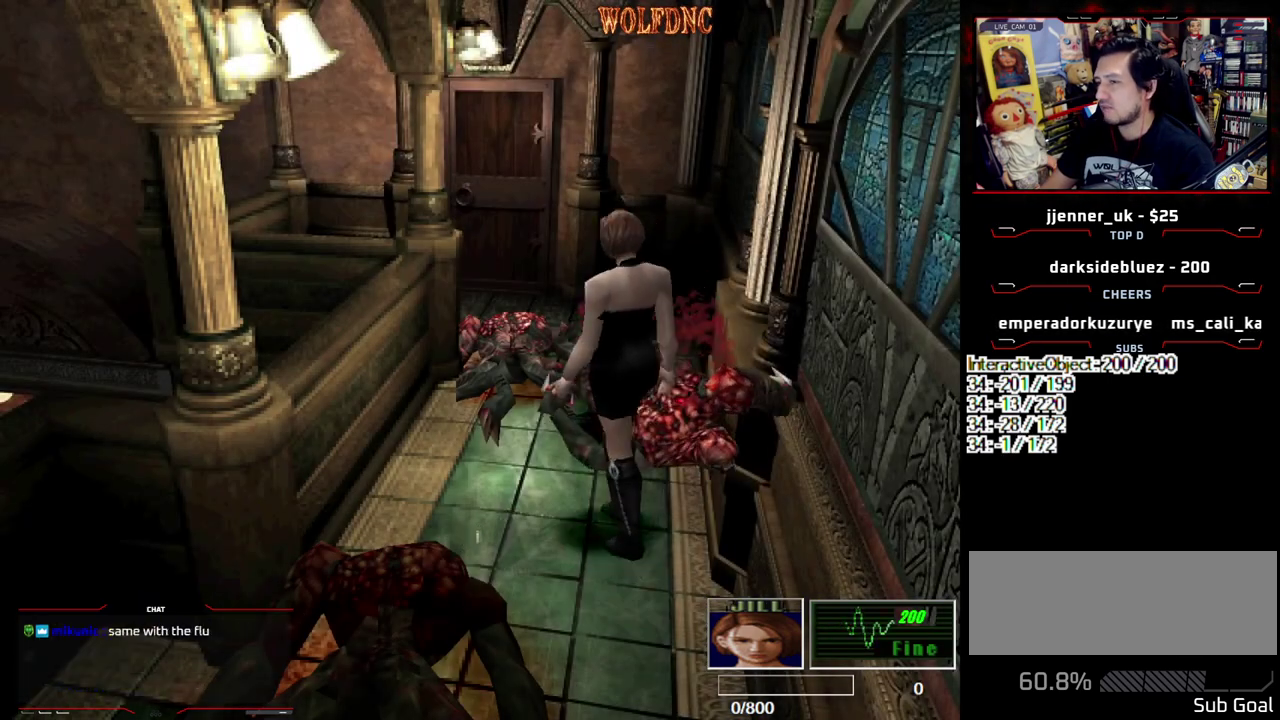
{"buttons": ["SQUARE", "DPAD_UP", "DPAD_LEFT"], "events": [[83, "SQUARE", "up"], [117, "DPAD_UP", "up"], [167, "DPAD_RIGHT", "down"], [267, "DPAD_UP", "down"], [267, "SQUARE", "down"], [317, "DPAD_RIGHT", "up"], [450, "DPAD_LEFT", "down"]]}
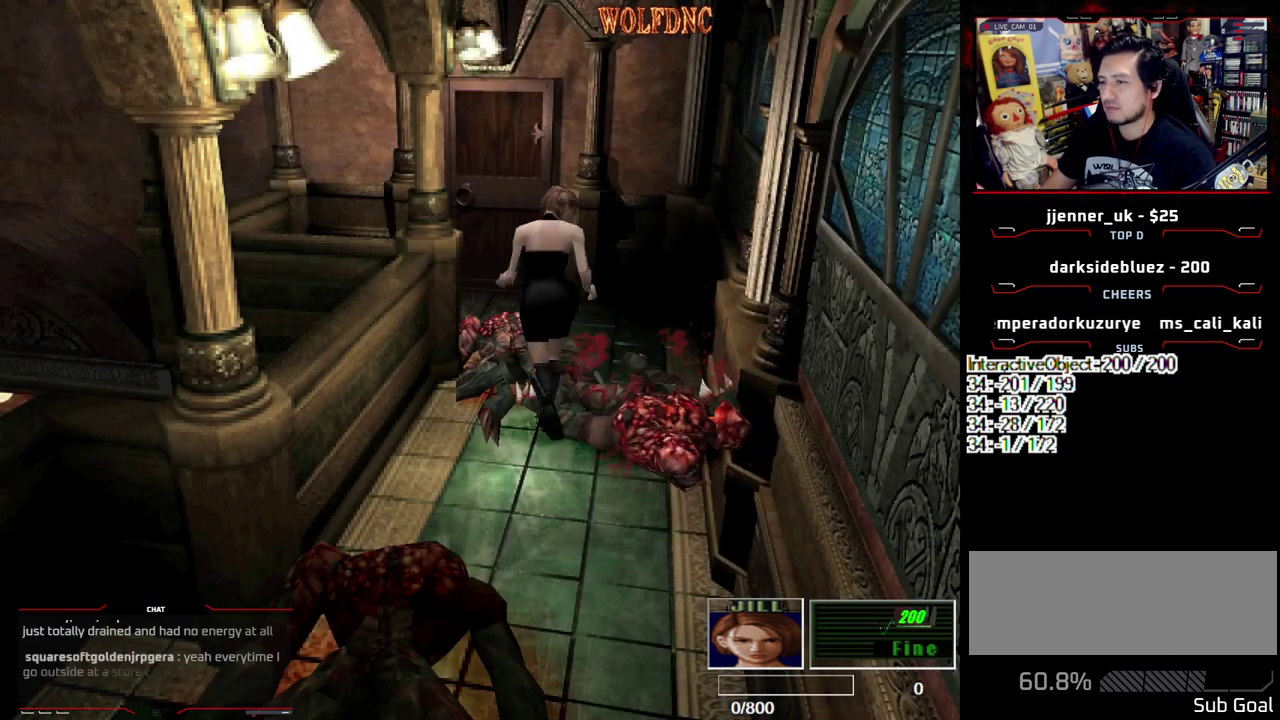
{"buttons": ["SQUARE", "DPAD_UP", "DPAD_RIGHT"], "events": [[100, "CROSS", "down"], [100, "DPAD_LEFT", "up"], [183, "CROSS", "up"], [183, "DPAD_UP", "up"], [283, "SQUARE", "up"], [333, "DPAD_UP", "down"], [383, "DPAD_RIGHT", "down"], [417, "SQUARE", "down"]]}
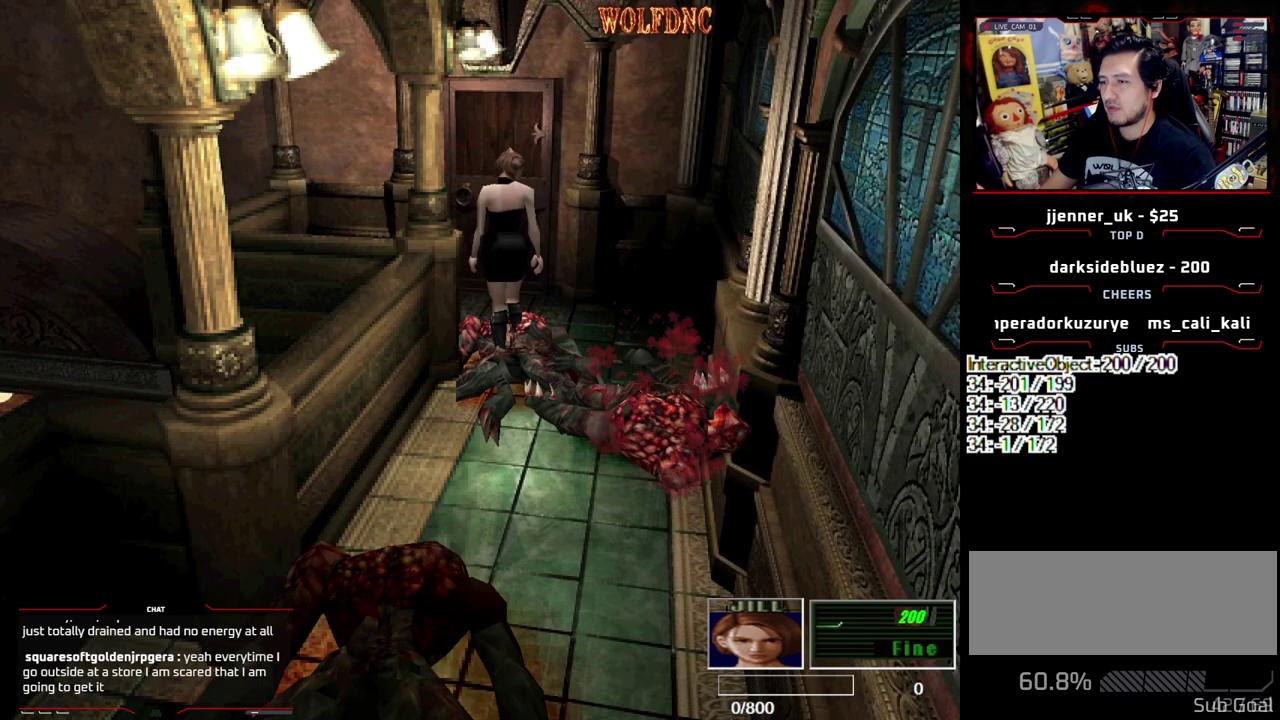
{"buttons": [], "events": [[117, "DPAD_RIGHT", "up"], [117, "DPAD_UP", "up"], [117, "SQUARE", "up"], [200, "DPAD_DOWN", "down"], [300, "SQUARE", "down"], [383, "DPAD_DOWN", "up"], [433, "SQUARE", "up"]]}